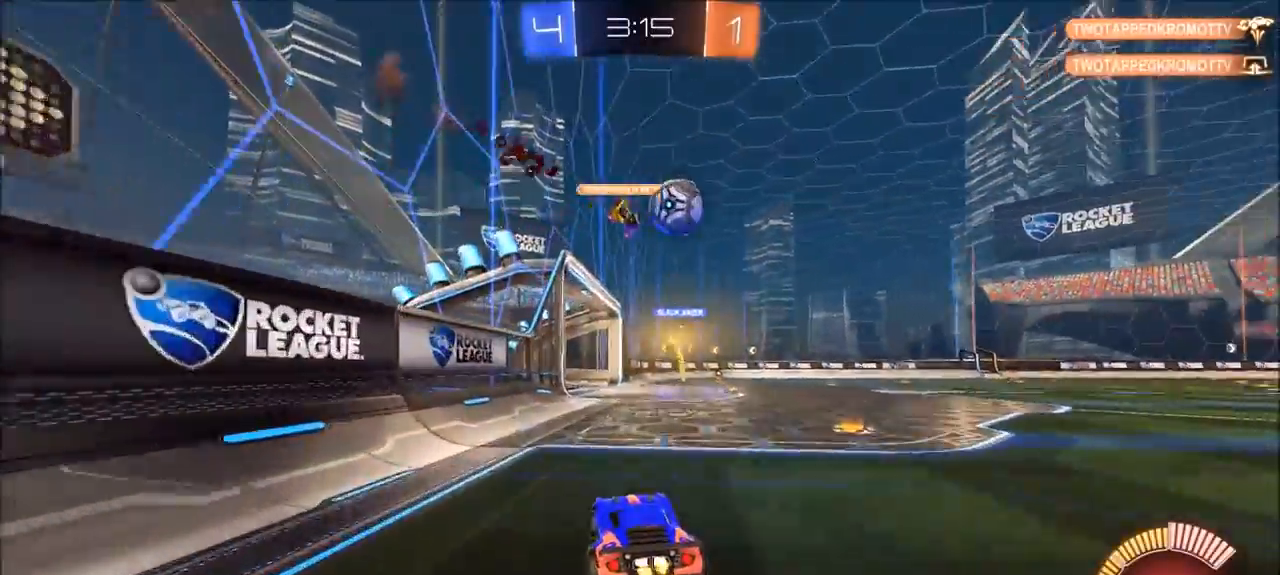
Gameplay with a controller (PlayStation layout); each line is a JSON object with the inputs held at the frame after it (dt_ms = milliseconds from this image to that frame). "events" lists button and stick changes between this image and that frame as [ms after this image, input, new state], when the widget could be followed in between. Not read: R1.
{"dt_ms": 500, "buttons": ["CIRCLE", "R2"], "left_stick": "up-left", "right_stick": "center", "events": [[167, "CIRCLE", "down"], [350, "left_stick", "center"], [467, "left_stick", "up-left"]]}
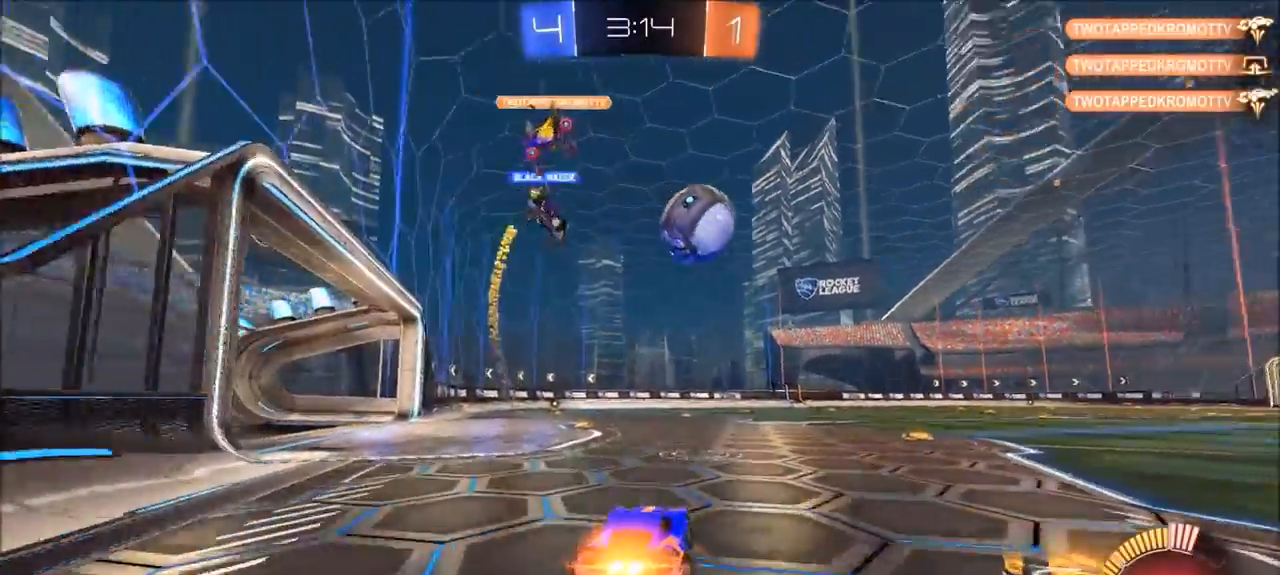
{"dt_ms": 500, "buttons": ["R2"], "left_stick": "up-right", "right_stick": "center", "events": [[33, "CIRCLE", "up"], [67, "left_stick", "up-right"], [167, "L1", "down"], [267, "L1", "up"]]}
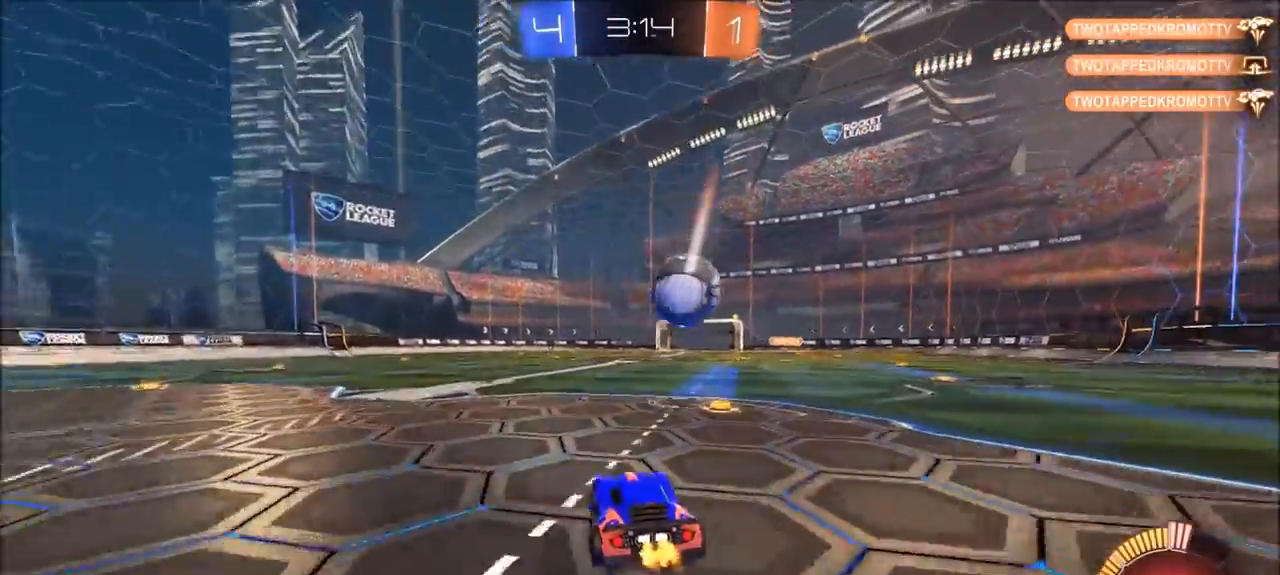
{"dt_ms": 500, "buttons": ["CIRCLE", "R2"], "left_stick": "center", "right_stick": "center", "events": [[100, "left_stick", "center"], [333, "TRIANGLE", "down"], [433, "TRIANGLE", "up"], [467, "CIRCLE", "down"]]}
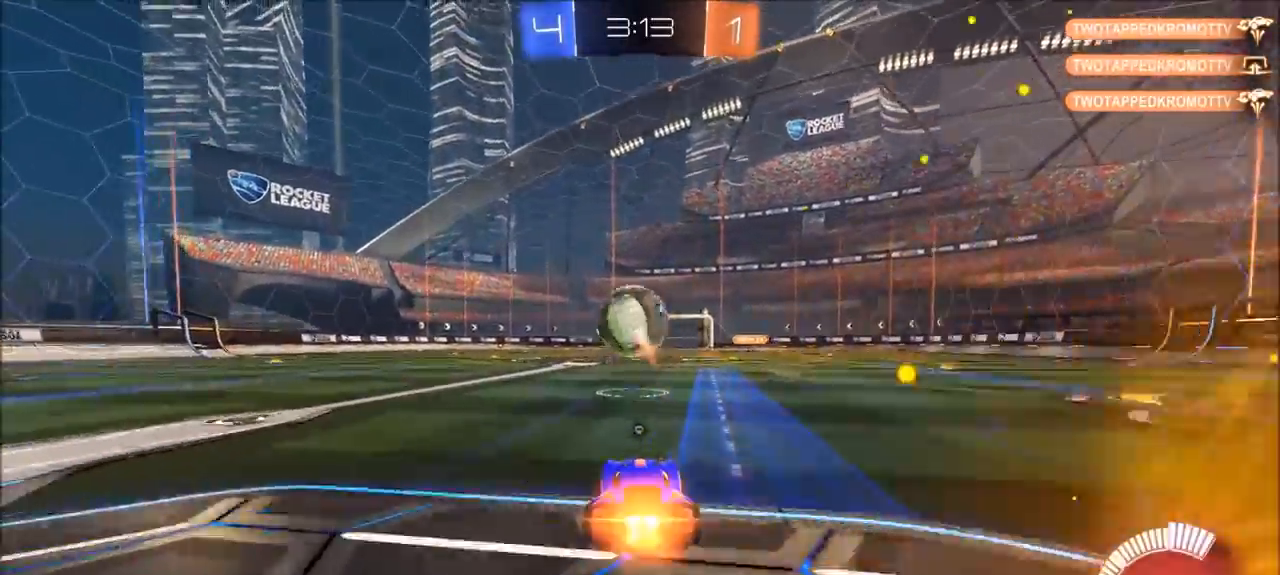
{"dt_ms": 500, "buttons": ["R2"], "left_stick": "center", "right_stick": "center", "events": [[300, "CIRCLE", "up"], [333, "R2", "up"], [500, "R2", "down"]]}
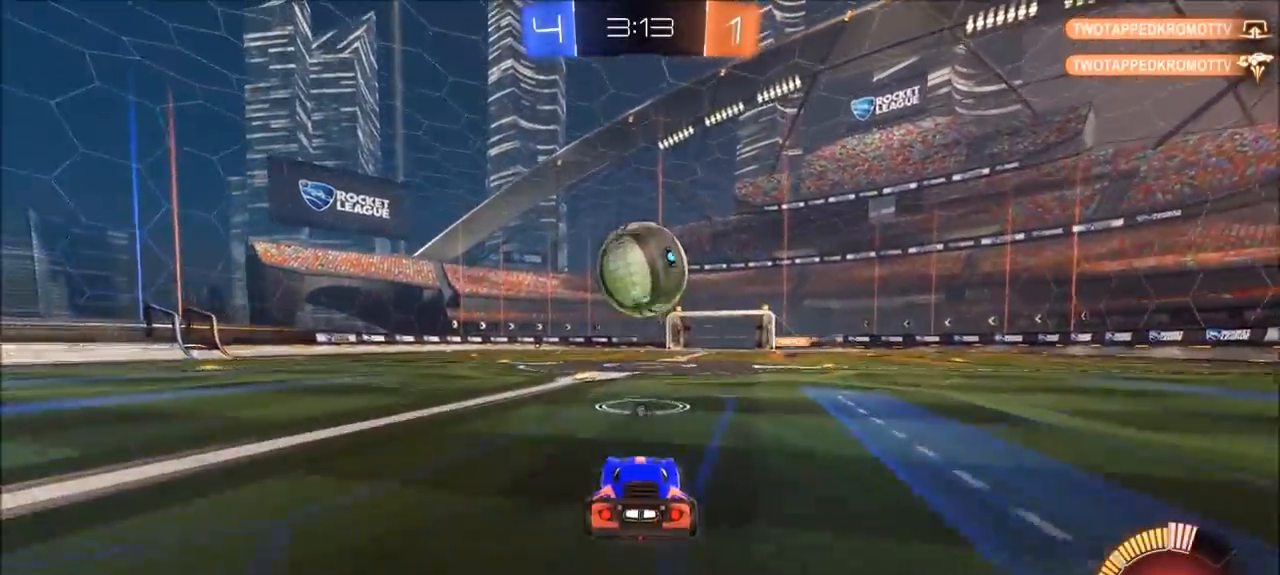
{"dt_ms": 500, "buttons": [], "left_stick": "center", "right_stick": "center", "events": [[67, "CIRCLE", "down"], [167, "CIRCLE", "up"], [300, "CIRCLE", "down"], [400, "CIRCLE", "up"], [467, "R2", "up"]]}
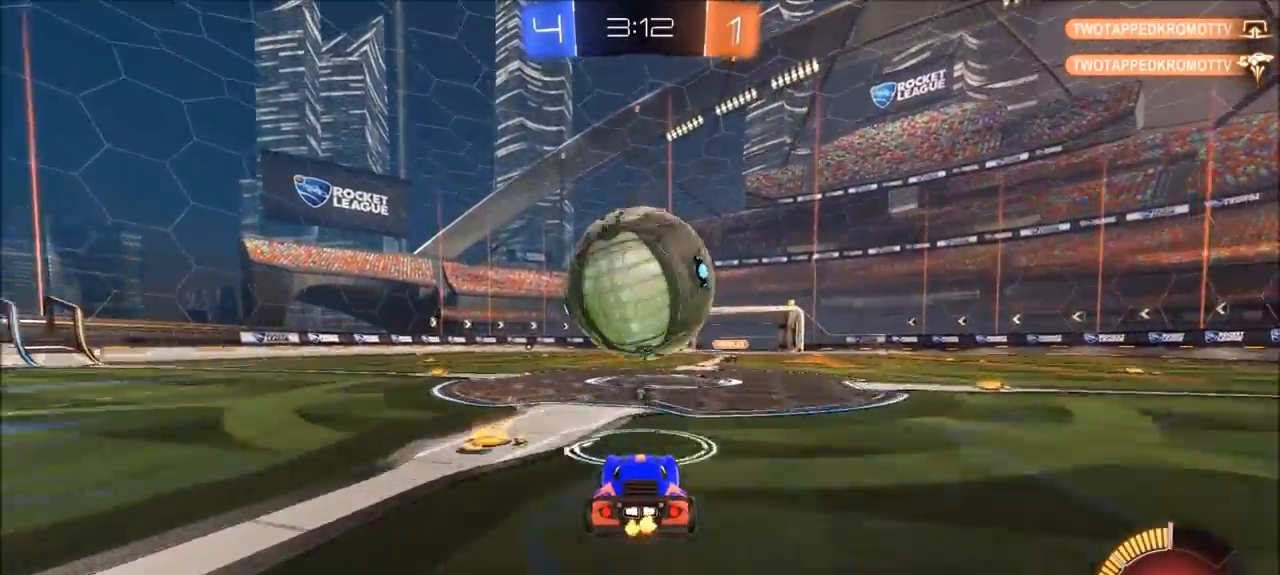
{"dt_ms": 500, "buttons": [], "left_stick": "center", "right_stick": "center", "events": [[133, "left_stick", "left"], [233, "R2", "down"], [267, "CIRCLE", "down"], [367, "CIRCLE", "up"], [433, "R2", "up"], [467, "left_stick", "center"]]}
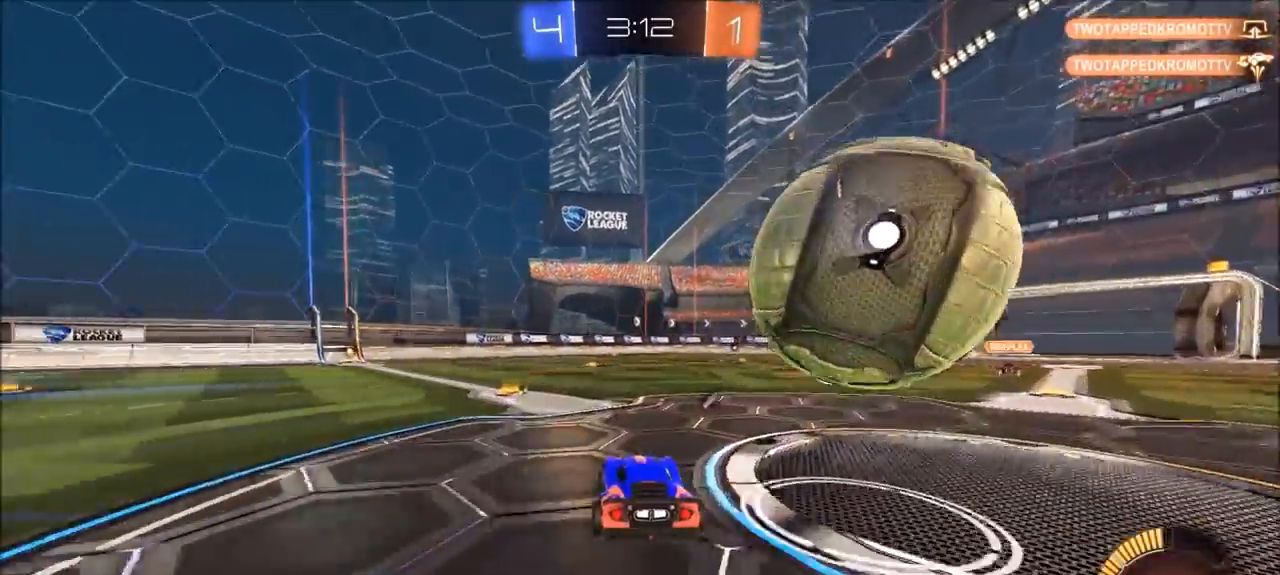
{"dt_ms": 500, "buttons": ["CIRCLE", "R2"], "left_stick": "right", "right_stick": "center", "events": [[67, "left_stick", "right"], [133, "R2", "down"], [233, "CIRCLE", "down"]]}
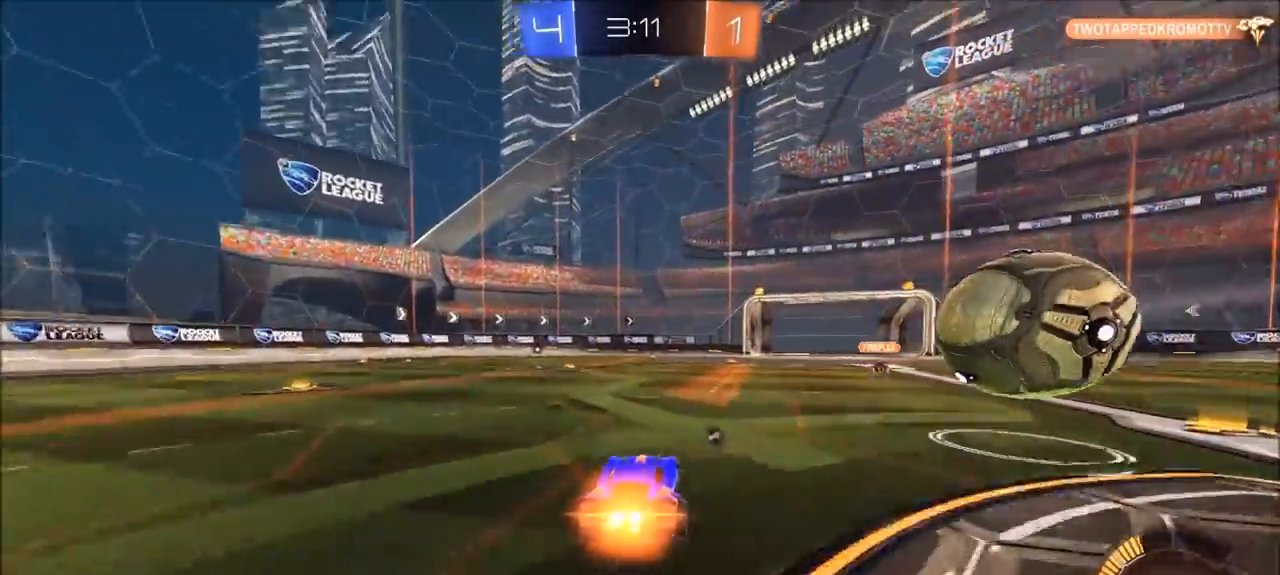
{"dt_ms": 500, "buttons": ["CROSS", "CIRCLE", "R2"], "left_stick": "right", "right_stick": "center", "events": [[33, "CIRCLE", "up"], [33, "left_stick", "center"], [100, "CIRCLE", "down"], [150, "left_stick", "right"], [367, "CROSS", "down"], [433, "CROSS", "up"], [500, "CROSS", "down"]]}
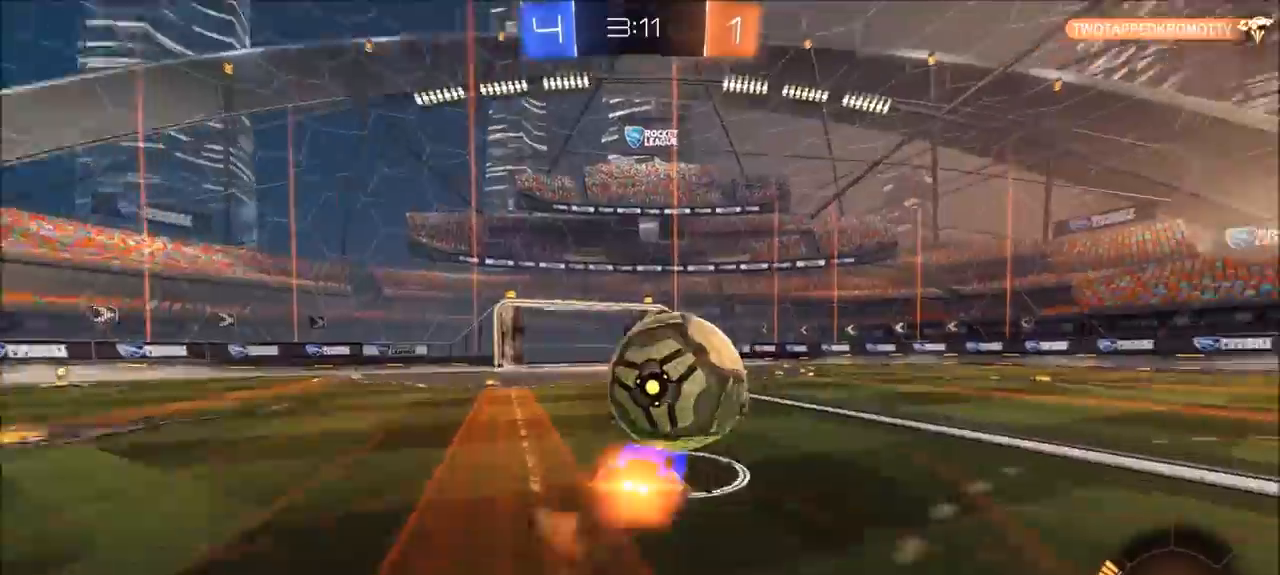
{"dt_ms": 1000, "buttons": [], "left_stick": "up-right", "right_stick": "center"}
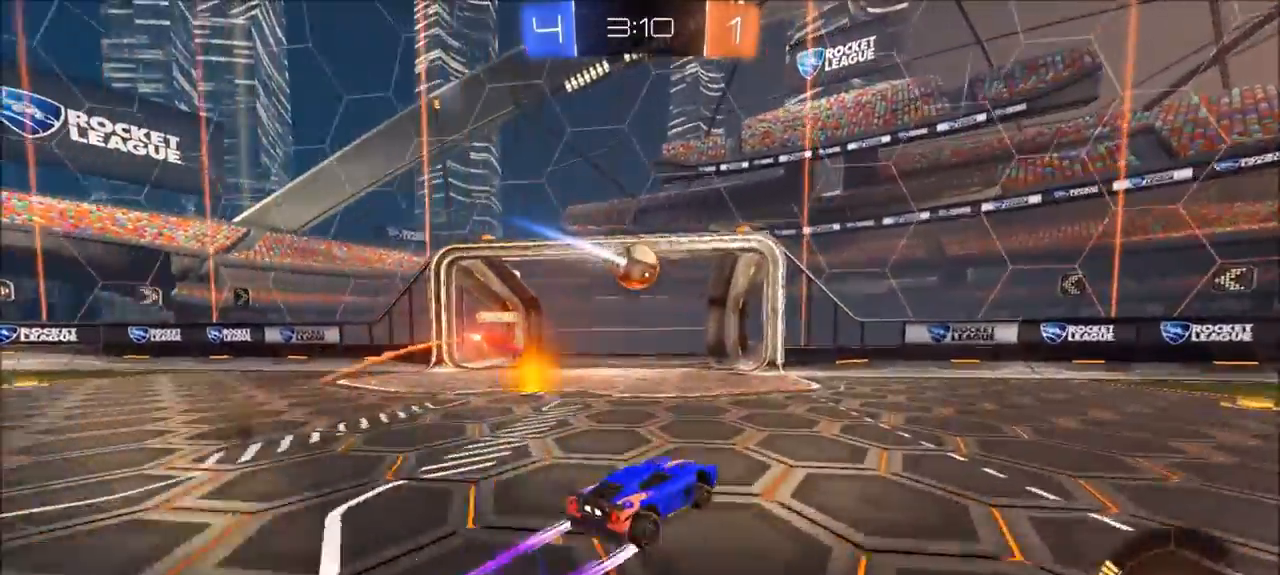
{"dt_ms": 500, "buttons": ["CIRCLE", "R2"], "left_stick": "up-right", "right_stick": "center", "events": [[33, "R2", "down"], [67, "CROSS", "down"], [100, "CROSS", "up"], [167, "CIRCLE", "down"], [167, "CROSS", "down"], [233, "TRIANGLE", "down"], [300, "CROSS", "up"], [367, "TRIANGLE", "up"]]}
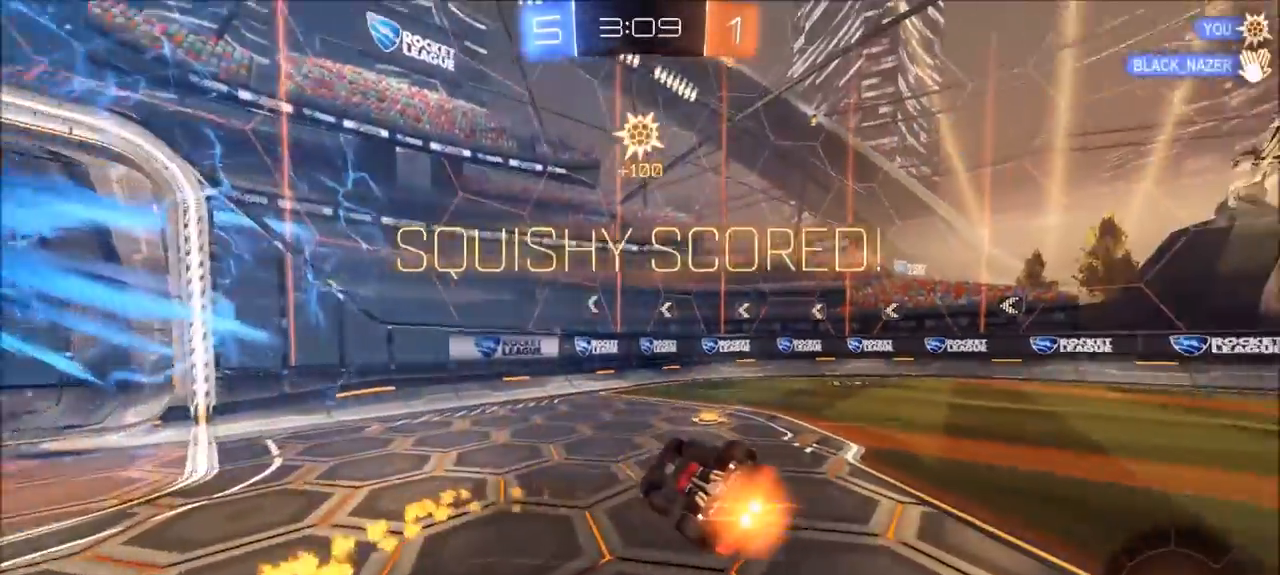
{"dt_ms": 500, "buttons": ["R2"], "left_stick": "up-right", "right_stick": "center", "events": [[133, "CIRCLE", "up"]]}
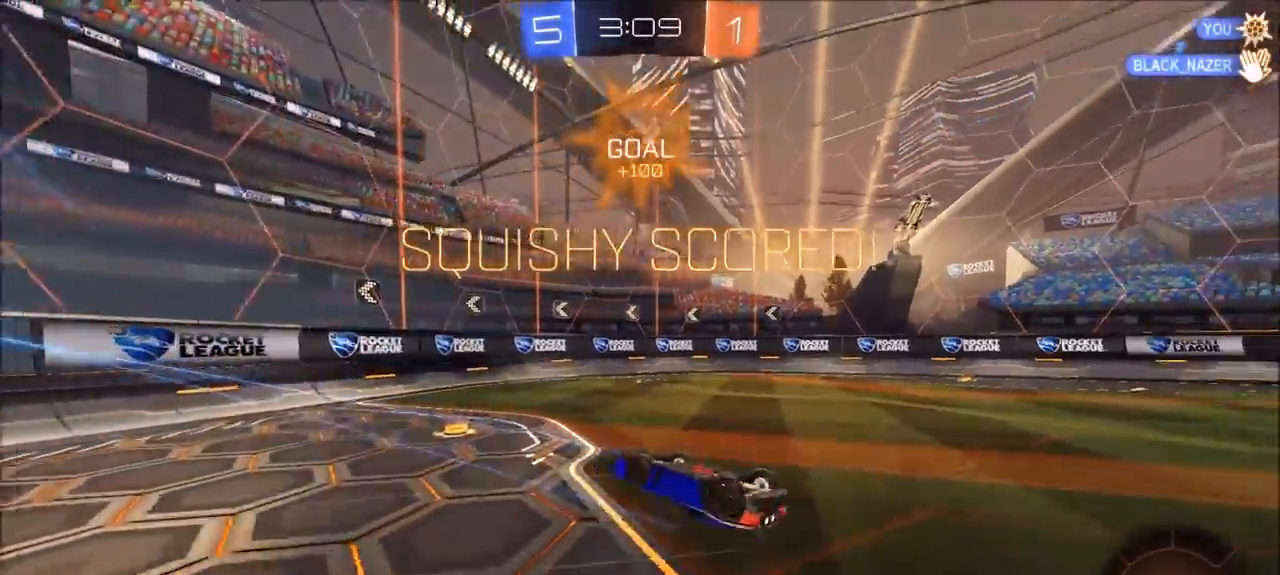
{"dt_ms": 500, "buttons": ["R2"], "left_stick": "right", "right_stick": "center", "events": [[50, "left_stick", "right"]]}
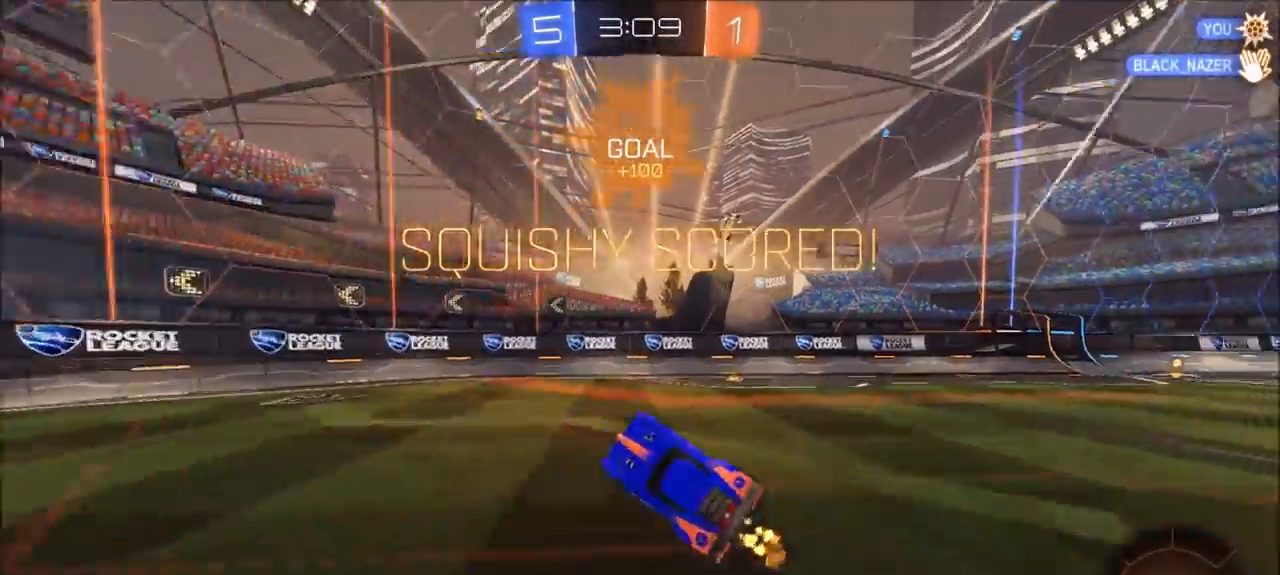
{"dt_ms": 500, "buttons": ["CIRCLE", "R2"], "left_stick": "up-right", "right_stick": "center", "events": [[33, "CIRCLE", "down"], [383, "left_stick", "up-right"], [400, "L1", "down"], [500, "L1", "up"]]}
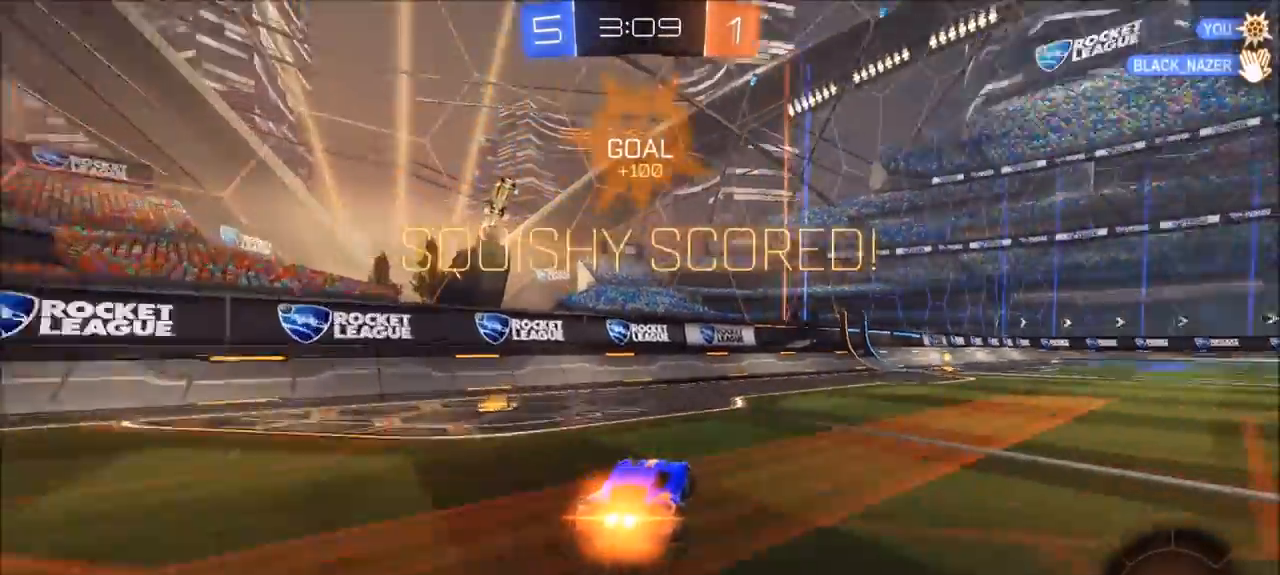
{"dt_ms": 500, "buttons": ["CROSS", "CIRCLE", "L1", "R2"], "left_stick": "up-left", "right_stick": "center", "events": [[267, "CROSS", "down"], [367, "CROSS", "up"], [367, "L1", "down"], [367, "left_stick", "up-left"], [433, "CROSS", "down"]]}
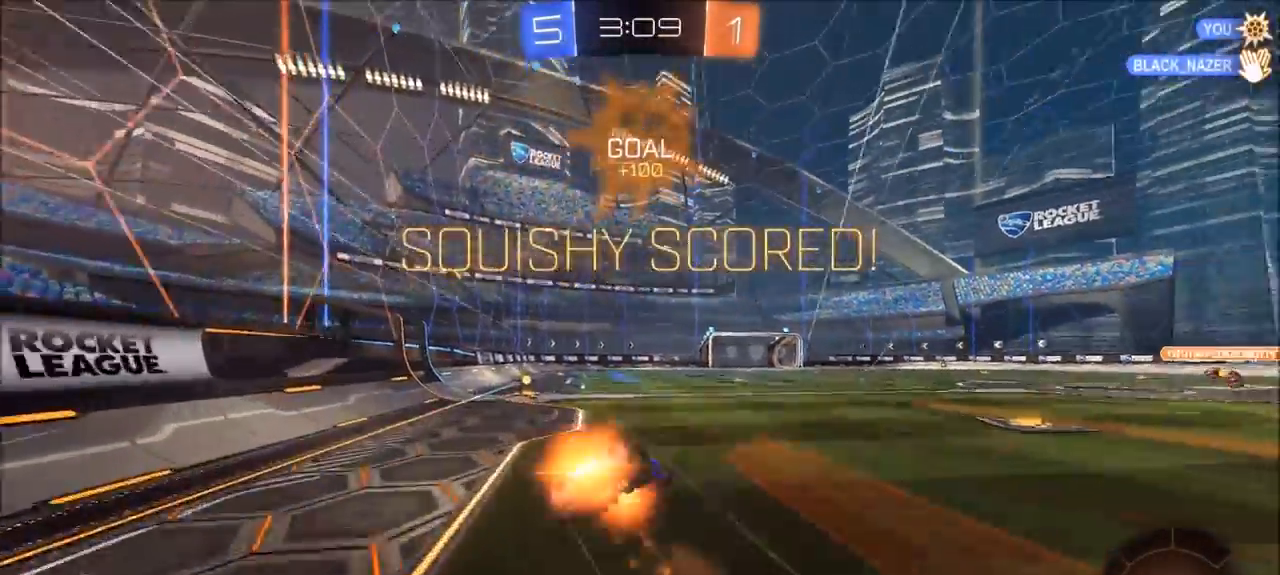
{"dt_ms": 500, "buttons": ["CIRCLE"], "left_stick": "left", "right_stick": "center", "events": [[100, "CROSS", "up"], [117, "left_stick", "left"], [300, "R2", "up"], [500, "L1", "up"]]}
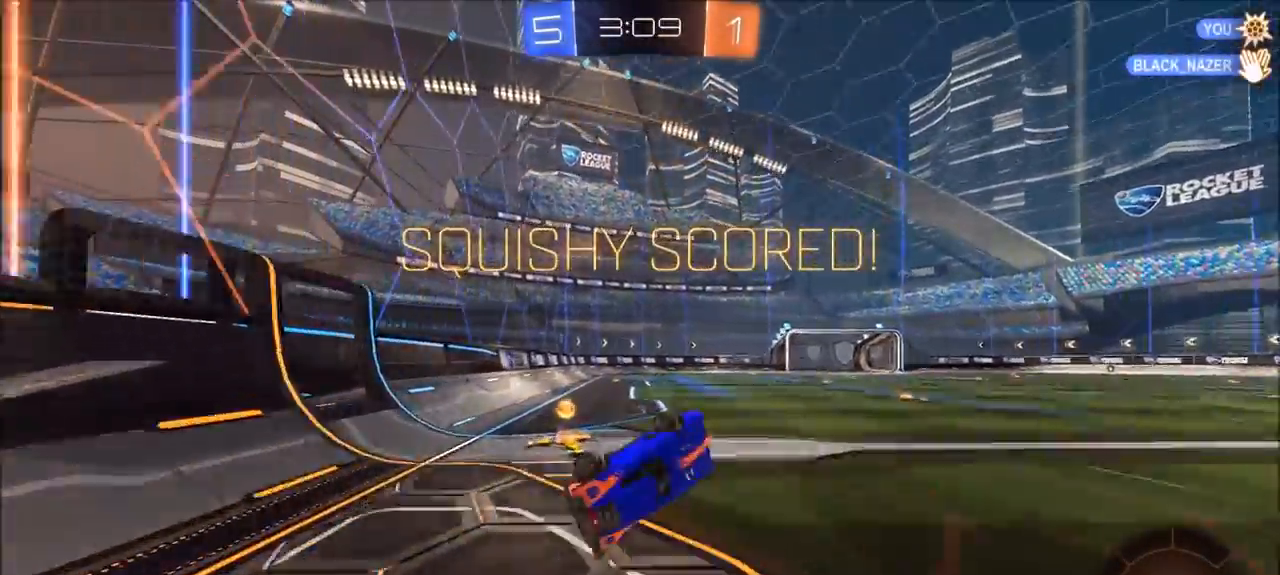
{"dt_ms": 500, "buttons": ["CIRCLE", "R2"], "left_stick": "up-right", "right_stick": "center", "events": [[33, "CIRCLE", "up"], [150, "left_stick", "center"], [233, "CIRCLE", "down"], [333, "R2", "down"], [333, "left_stick", "up-right"]]}
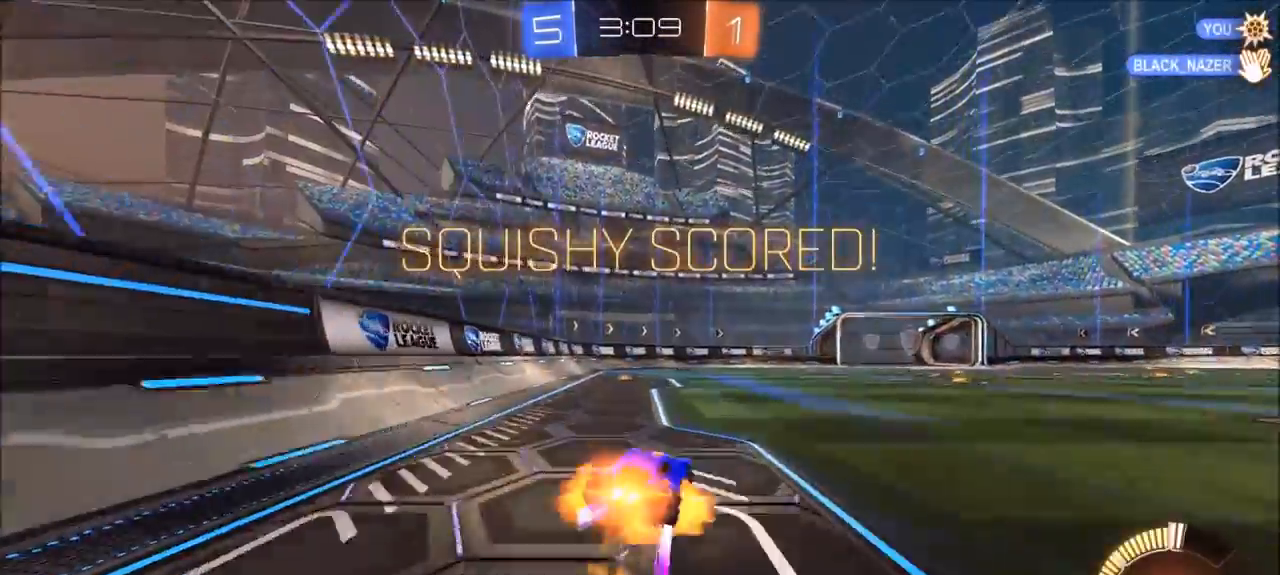
{"dt_ms": 500, "buttons": ["R2"], "left_stick": "center", "right_stick": "center", "events": [[33, "CROSS", "down"], [67, "left_stick", "up-left"], [100, "CROSS", "up"], [100, "L1", "down"], [167, "CROSS", "down"], [267, "CROSS", "up"], [400, "L1", "up"], [433, "left_stick", "center"], [500, "CIRCLE", "up"]]}
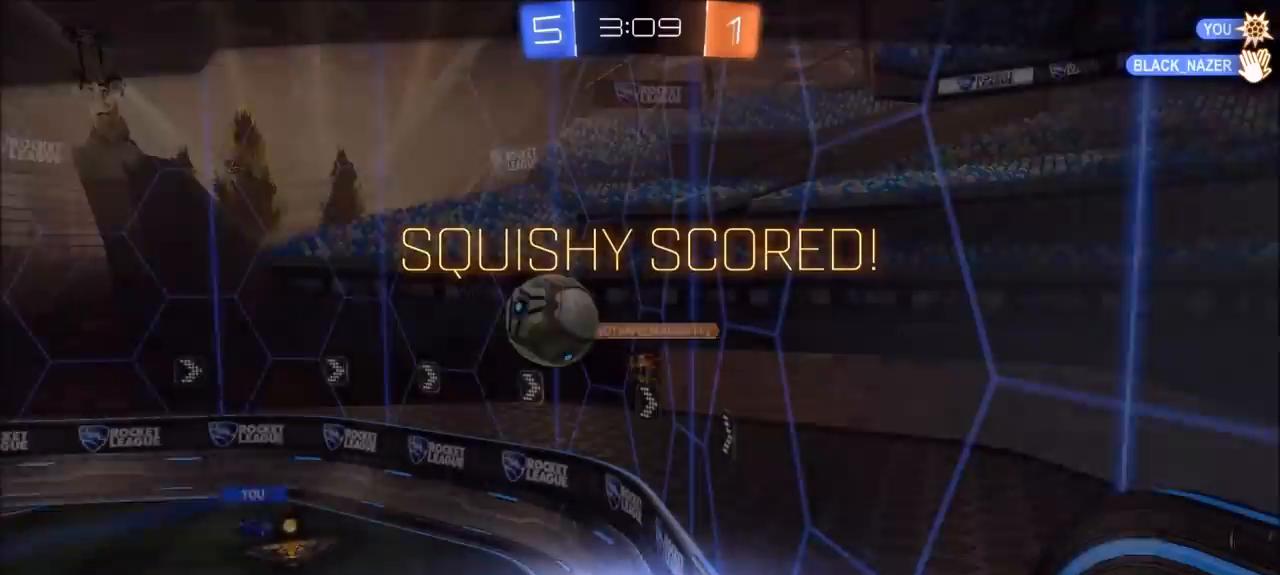
{"dt_ms": 500, "buttons": [], "left_stick": "center", "right_stick": "center", "events": [[67, "CROSS", "down"], [67, "R2", "up"], [133, "CROSS", "up"], [400, "CROSS", "down"], [467, "CROSS", "up"]]}
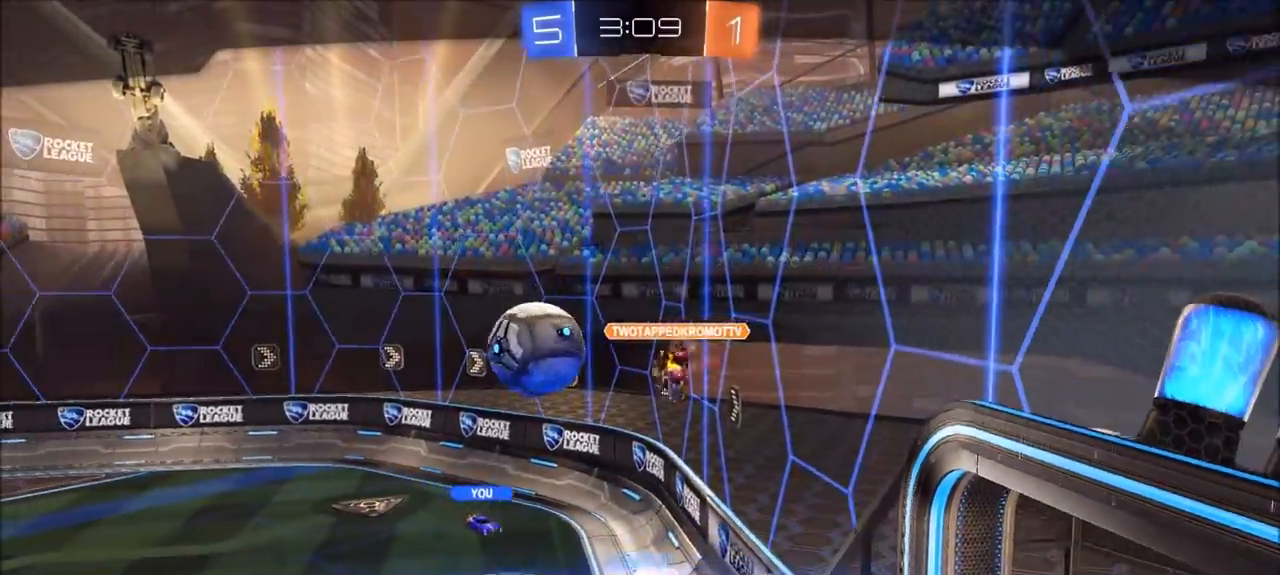
{"dt_ms": 500, "buttons": [], "left_stick": "center", "right_stick": "center", "events": []}
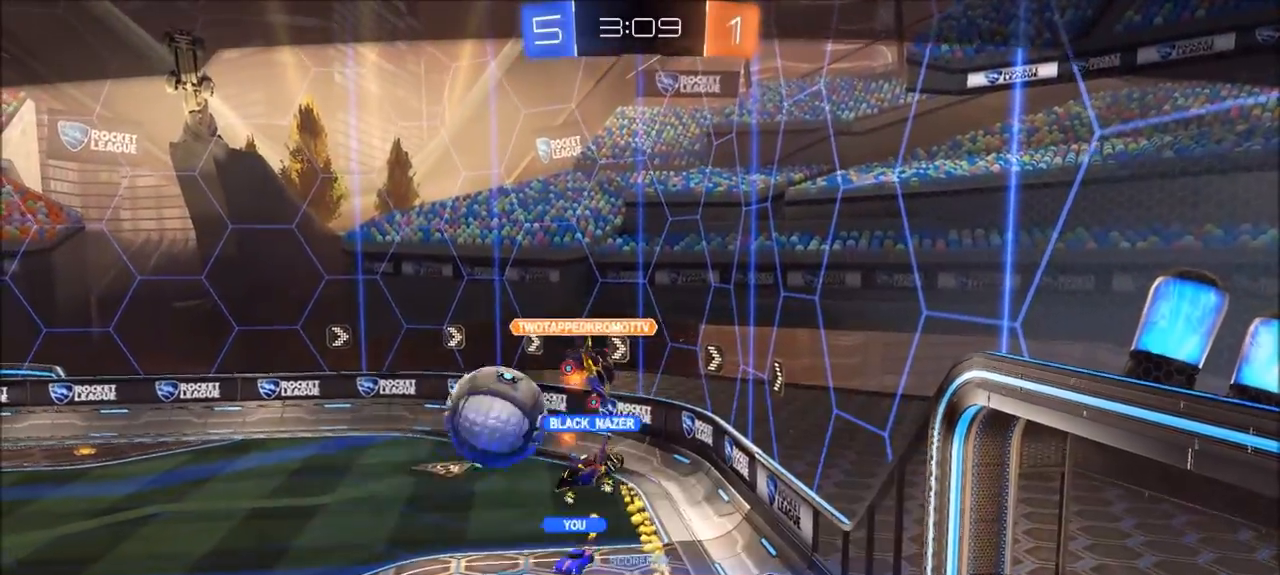
{"dt_ms": 500, "buttons": [], "left_stick": "center", "right_stick": "center", "events": []}
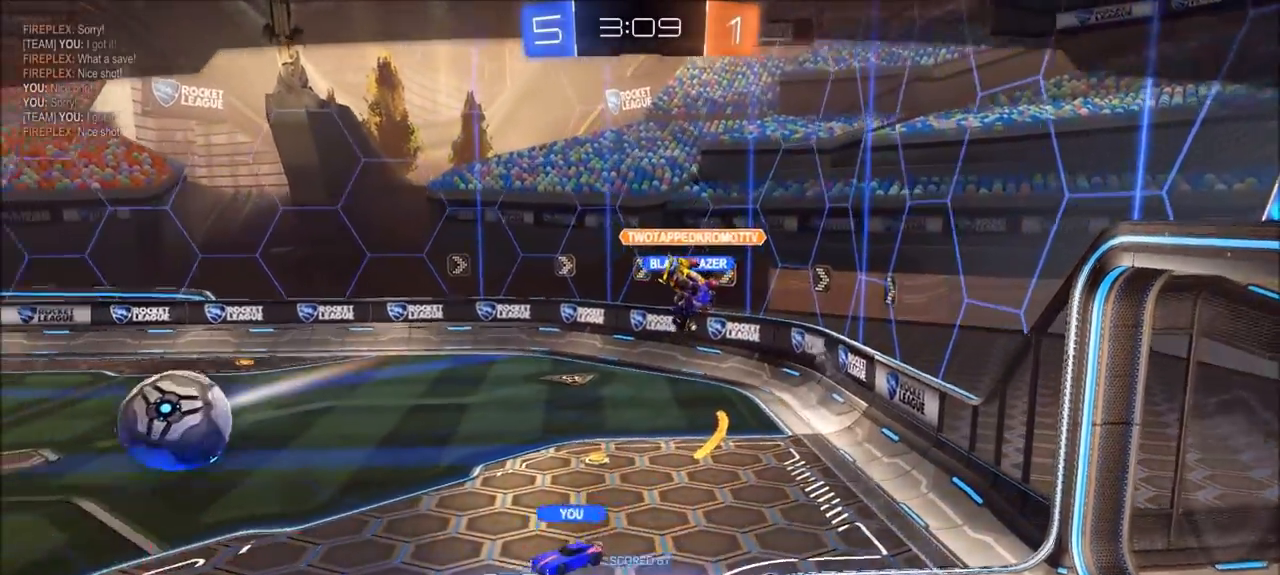
{"dt_ms": 500, "buttons": [], "left_stick": "center", "right_stick": "center", "events": []}
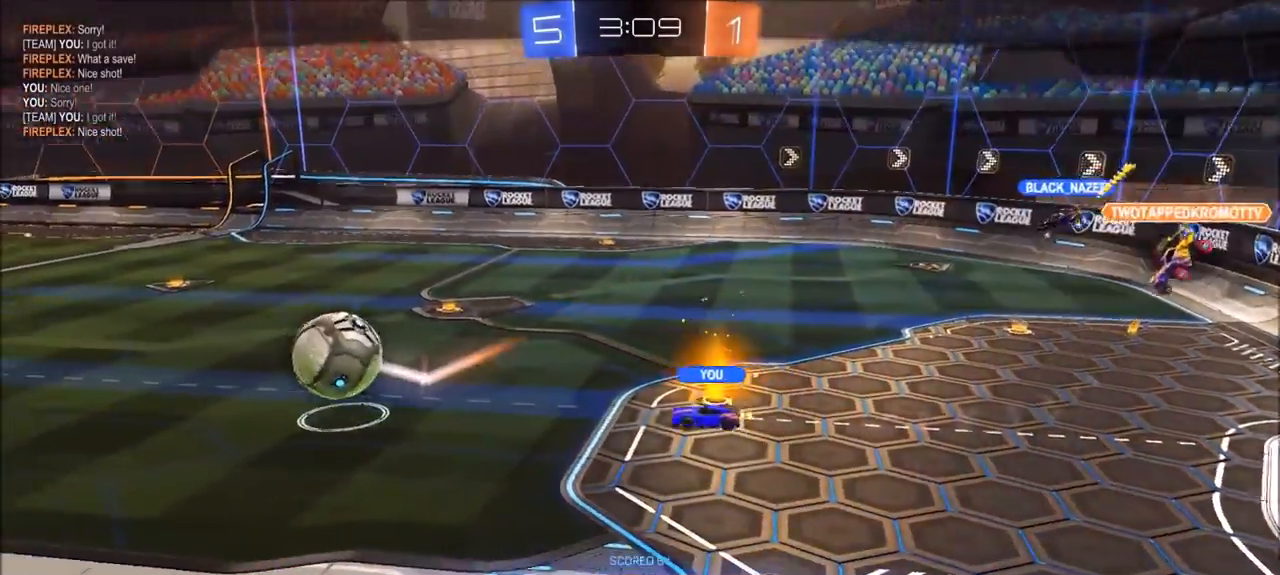
{"dt_ms": 500, "buttons": [], "left_stick": "center", "right_stick": "center", "events": []}
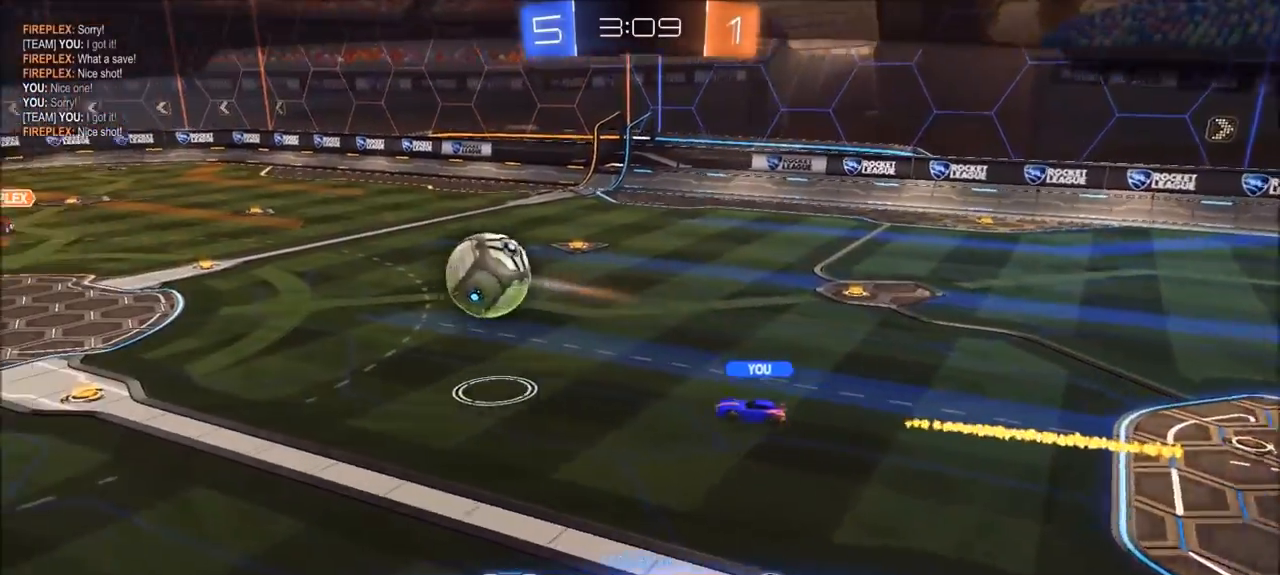
{"dt_ms": 500, "buttons": [], "left_stick": "center", "right_stick": "center", "events": []}
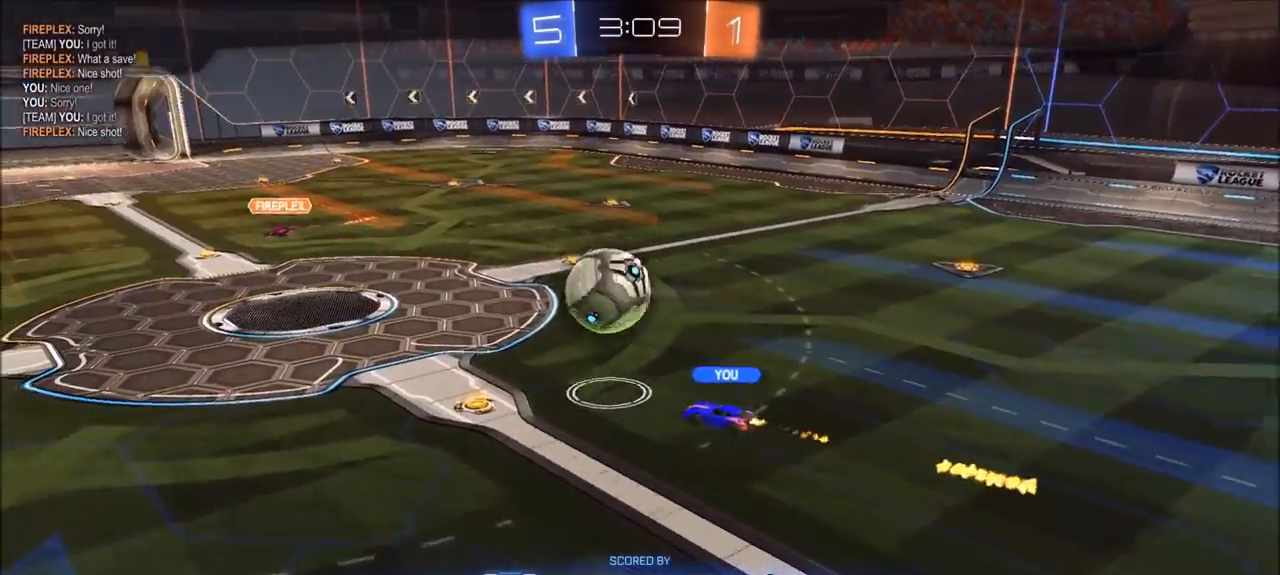
{"dt_ms": 500, "buttons": [], "left_stick": "center", "right_stick": "center", "events": [[433, "DPAD_LEFT", "down"], [500, "DPAD_LEFT", "up"]]}
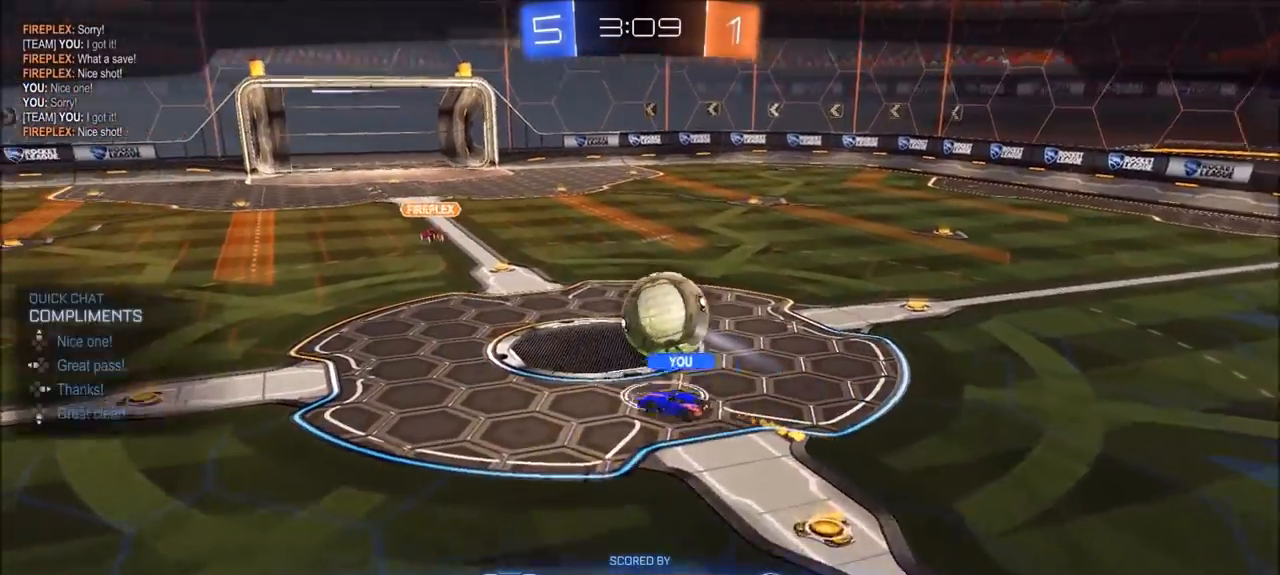
{"dt_ms": 500, "buttons": [], "left_stick": "center", "right_stick": "center", "events": [[133, "DPAD_RIGHT", "down"], [167, "DPAD_RIGHT", "up"]]}
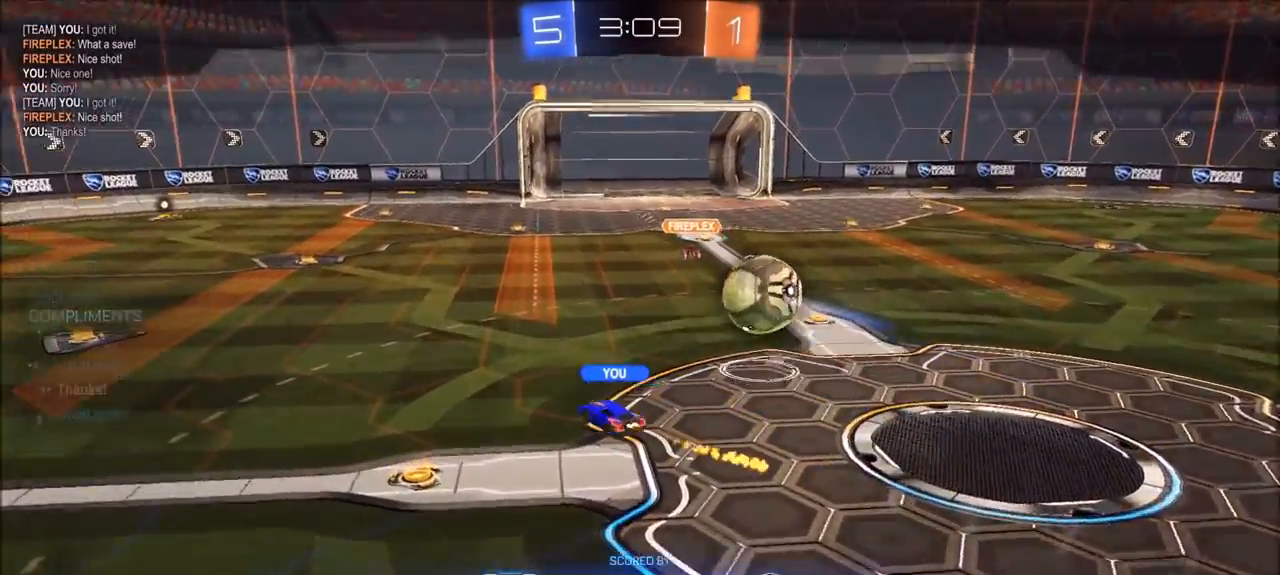
{"dt_ms": 500, "buttons": [], "left_stick": "center", "right_stick": "center", "events": []}
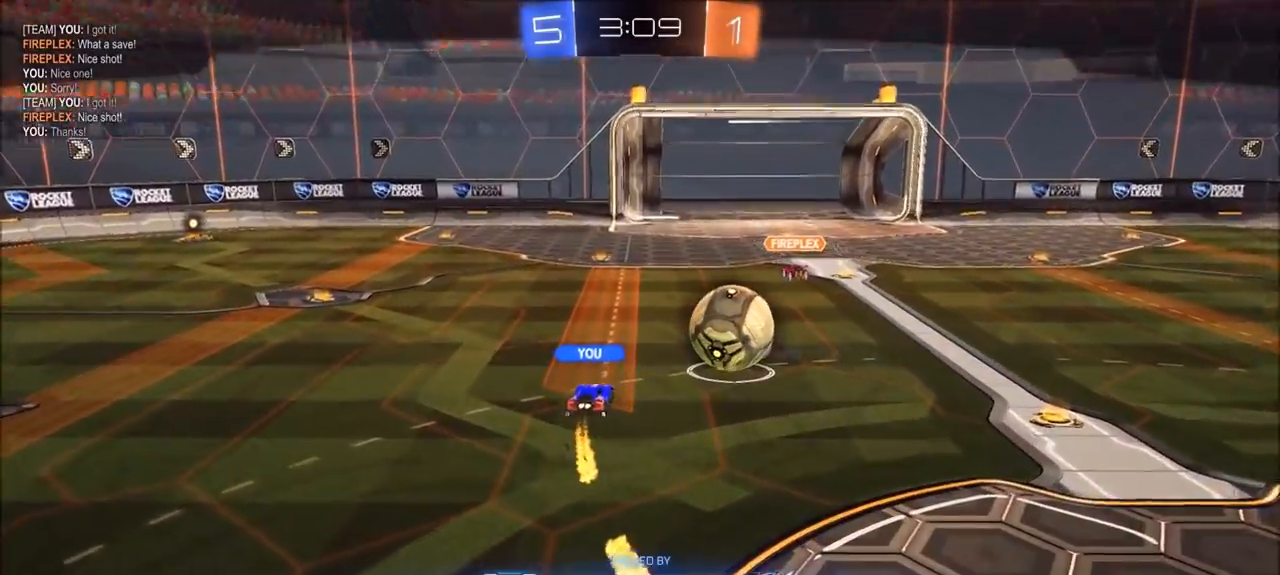
{"dt_ms": 500, "buttons": [], "left_stick": "center", "right_stick": "center", "events": []}
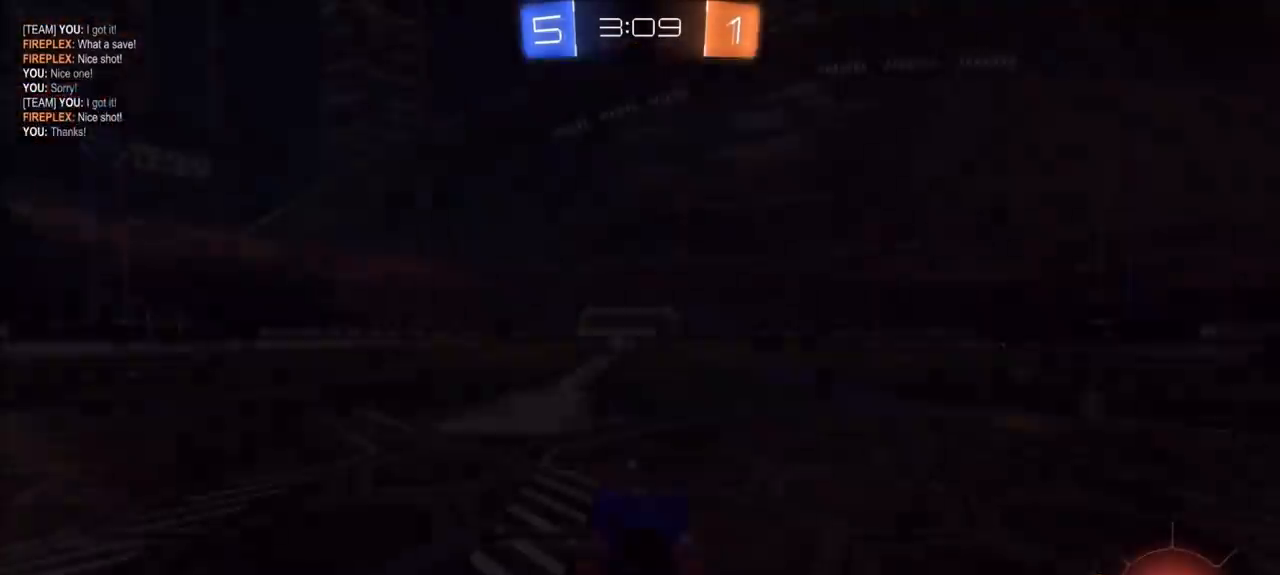
{"dt_ms": 500, "buttons": [], "left_stick": "center", "right_stick": "center", "events": [[300, "CROSS", "down"], [400, "CROSS", "up"]]}